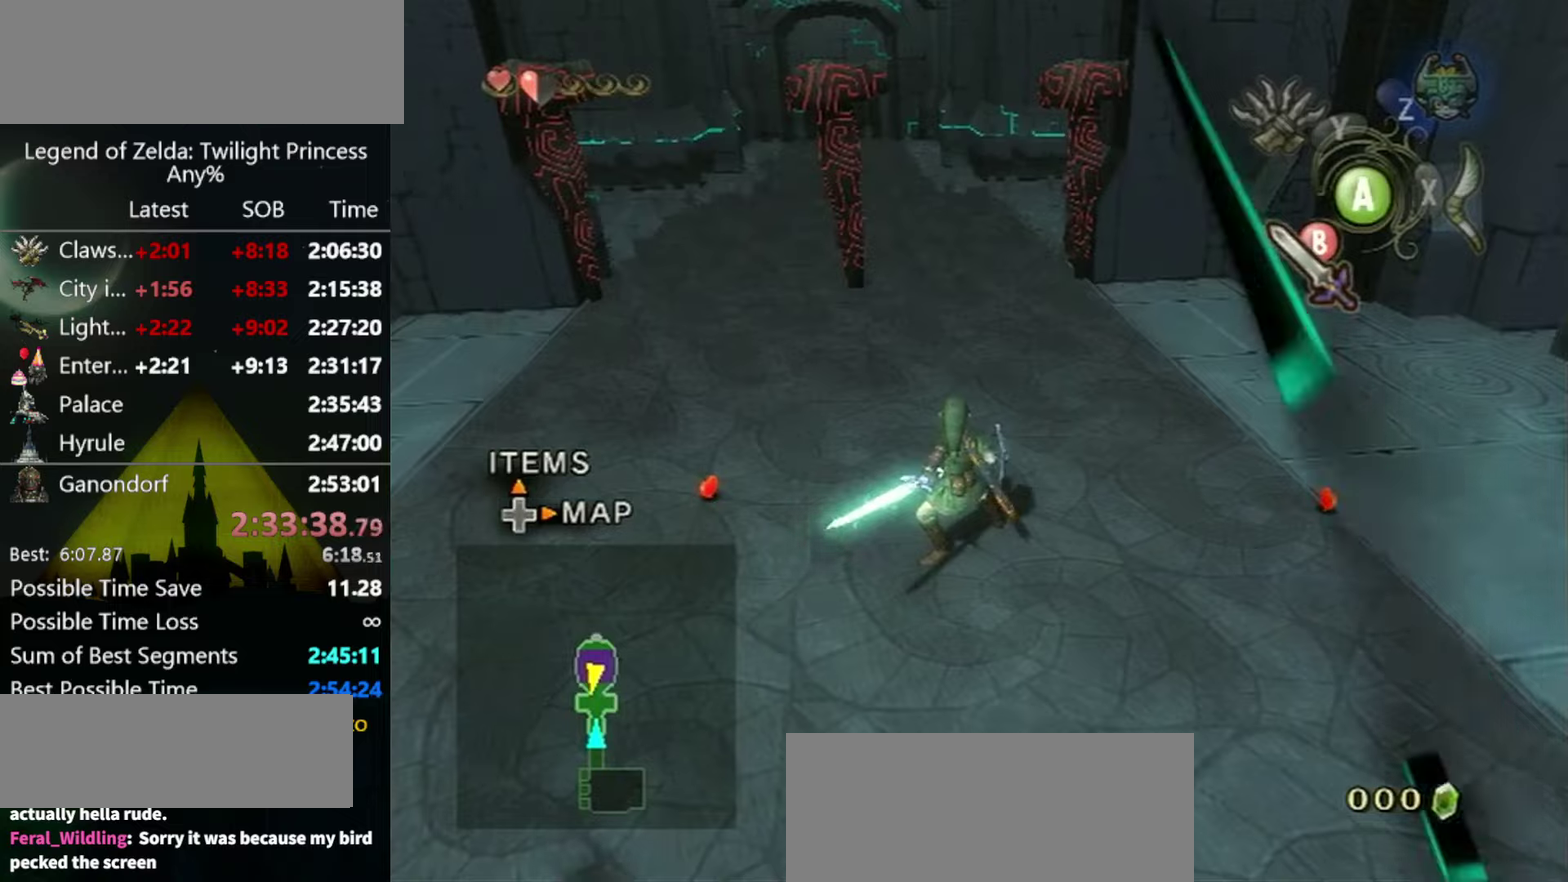
Gameplay with a controller (Nintendo layout); each line is a JSON object with the inputs held at the frame after it. "events" lists button and stick changes between this image and that frame as [ms after this image, input, new state], when the widget could be followed in between. Not read: L3 R3.
{"buttons": [], "left_stick": "center", "right_stick": "center", "events": [[266, "B", "up"]]}
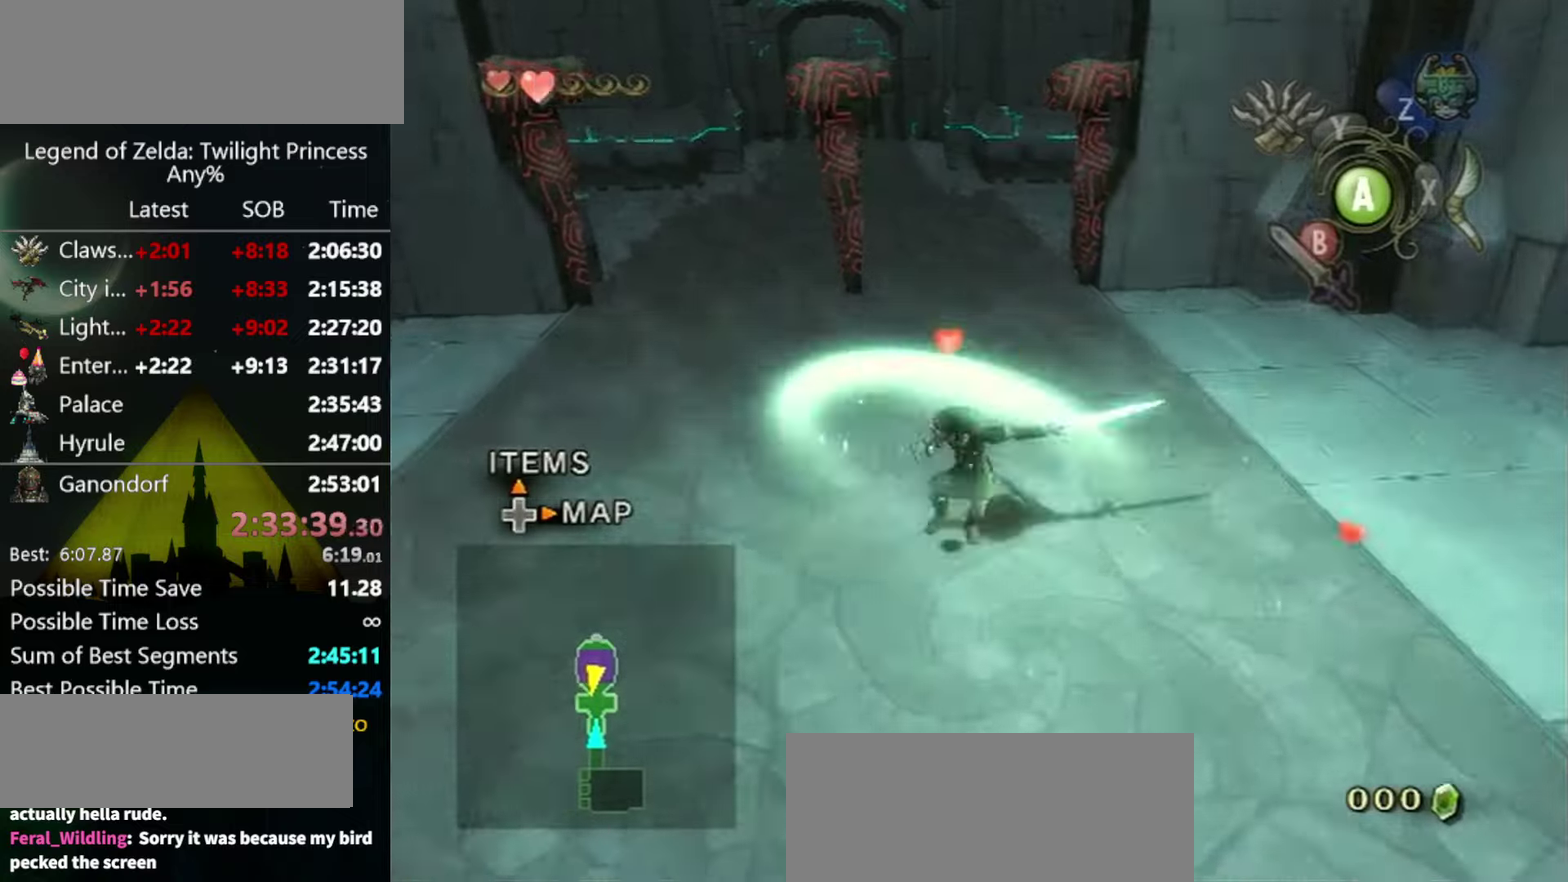
{"buttons": [], "left_stick": "down-left", "right_stick": "right", "events": [[400, "left_stick", "down-left"], [400, "right_stick", "right"]]}
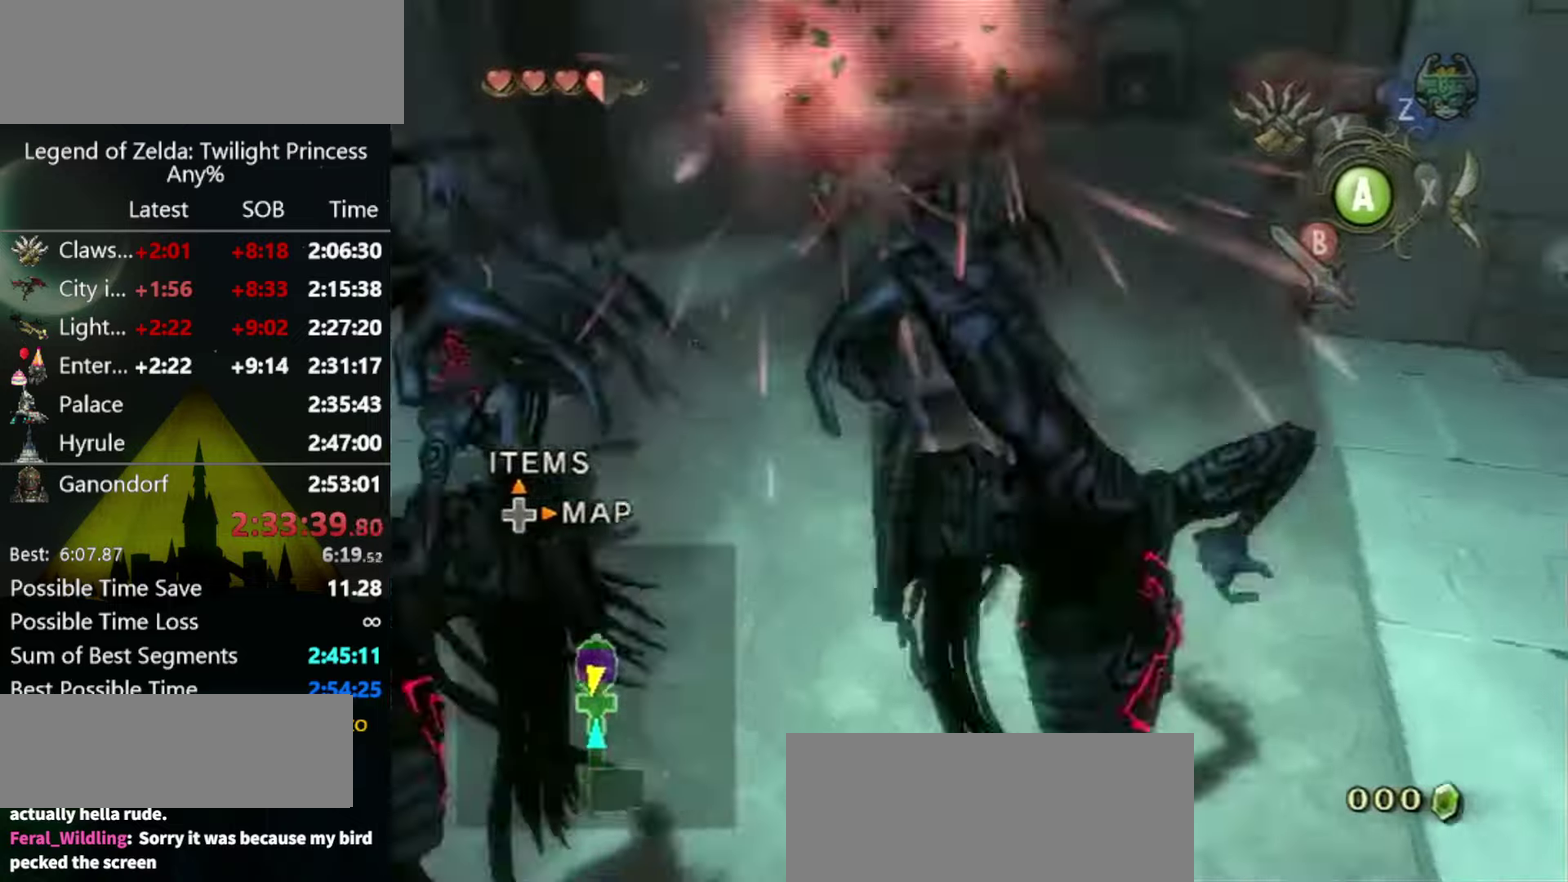
{"buttons": [], "left_stick": "up-left", "right_stick": "right", "events": [[333, "left_stick", "left"], [433, "left_stick", "up-left"]]}
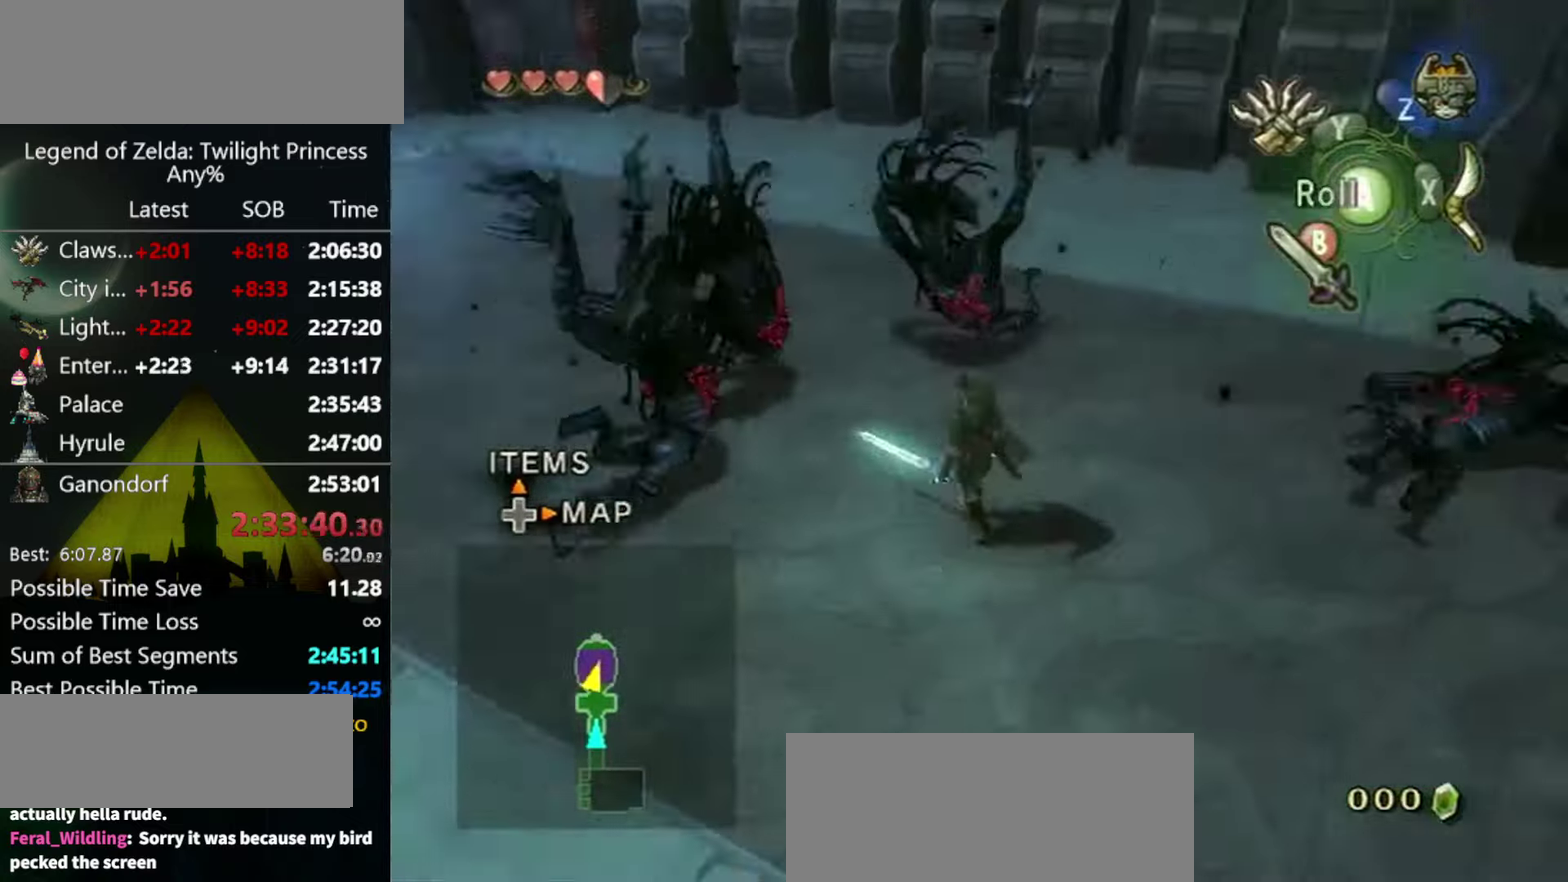
{"buttons": [], "left_stick": "up", "right_stick": "center", "events": [[366, "left_stick", "up"], [366, "right_stick", "center"]]}
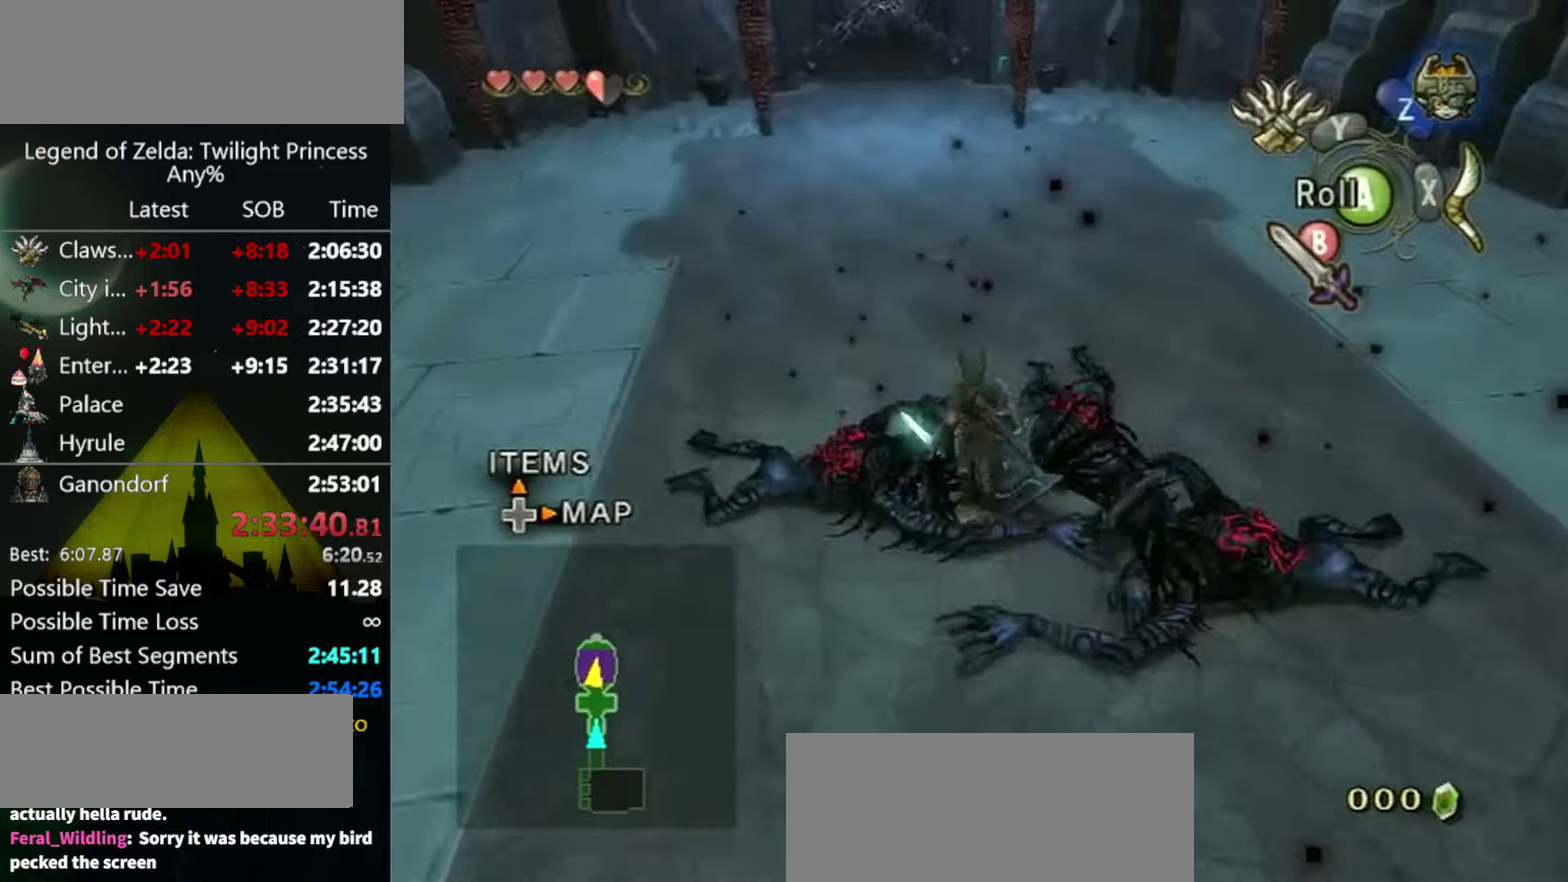
{"buttons": [], "left_stick": "up", "right_stick": "center", "events": [[66, "A", "down"], [133, "A", "up"]]}
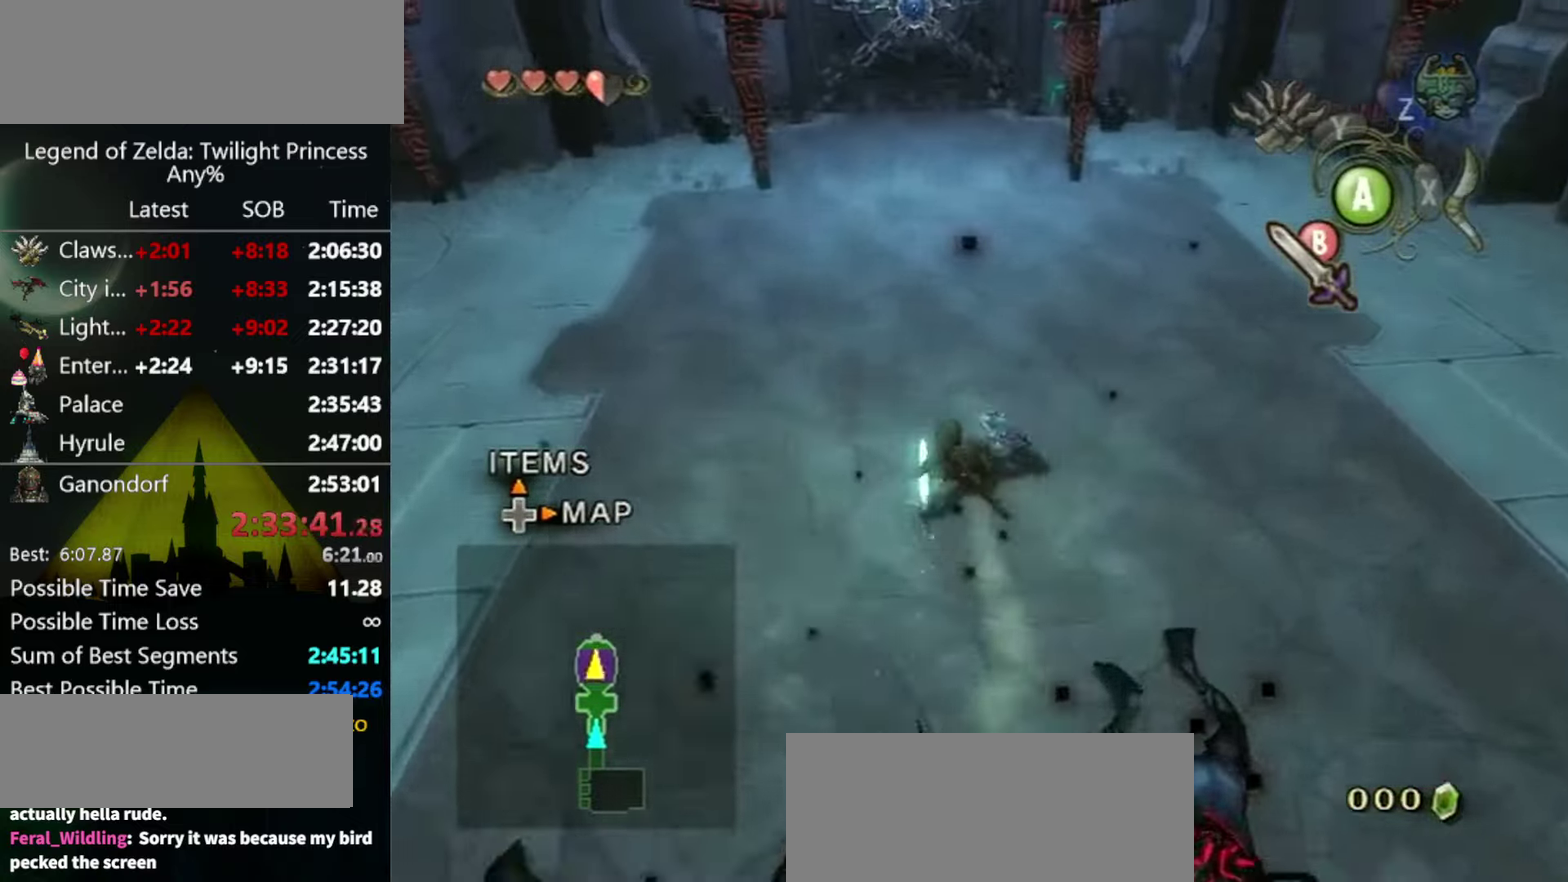
{"buttons": ["B"], "left_stick": "up", "right_stick": "center", "events": [[466, "B", "down"]]}
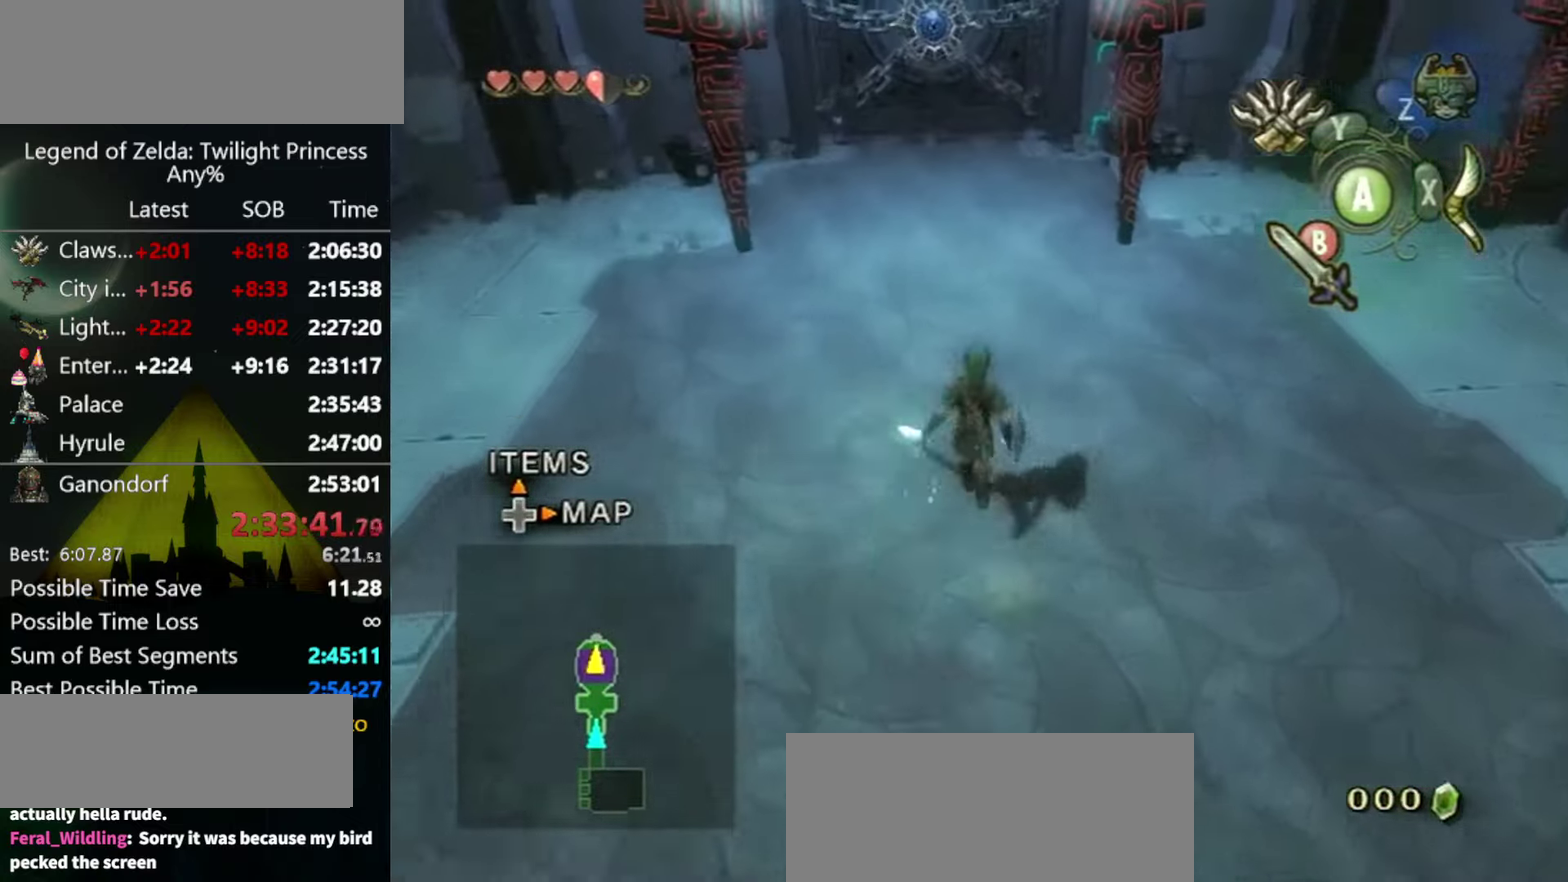
{"buttons": ["B"], "left_stick": "up", "right_stick": "center", "events": [[66, "left_stick", "center"], [333, "left_stick", "up"]]}
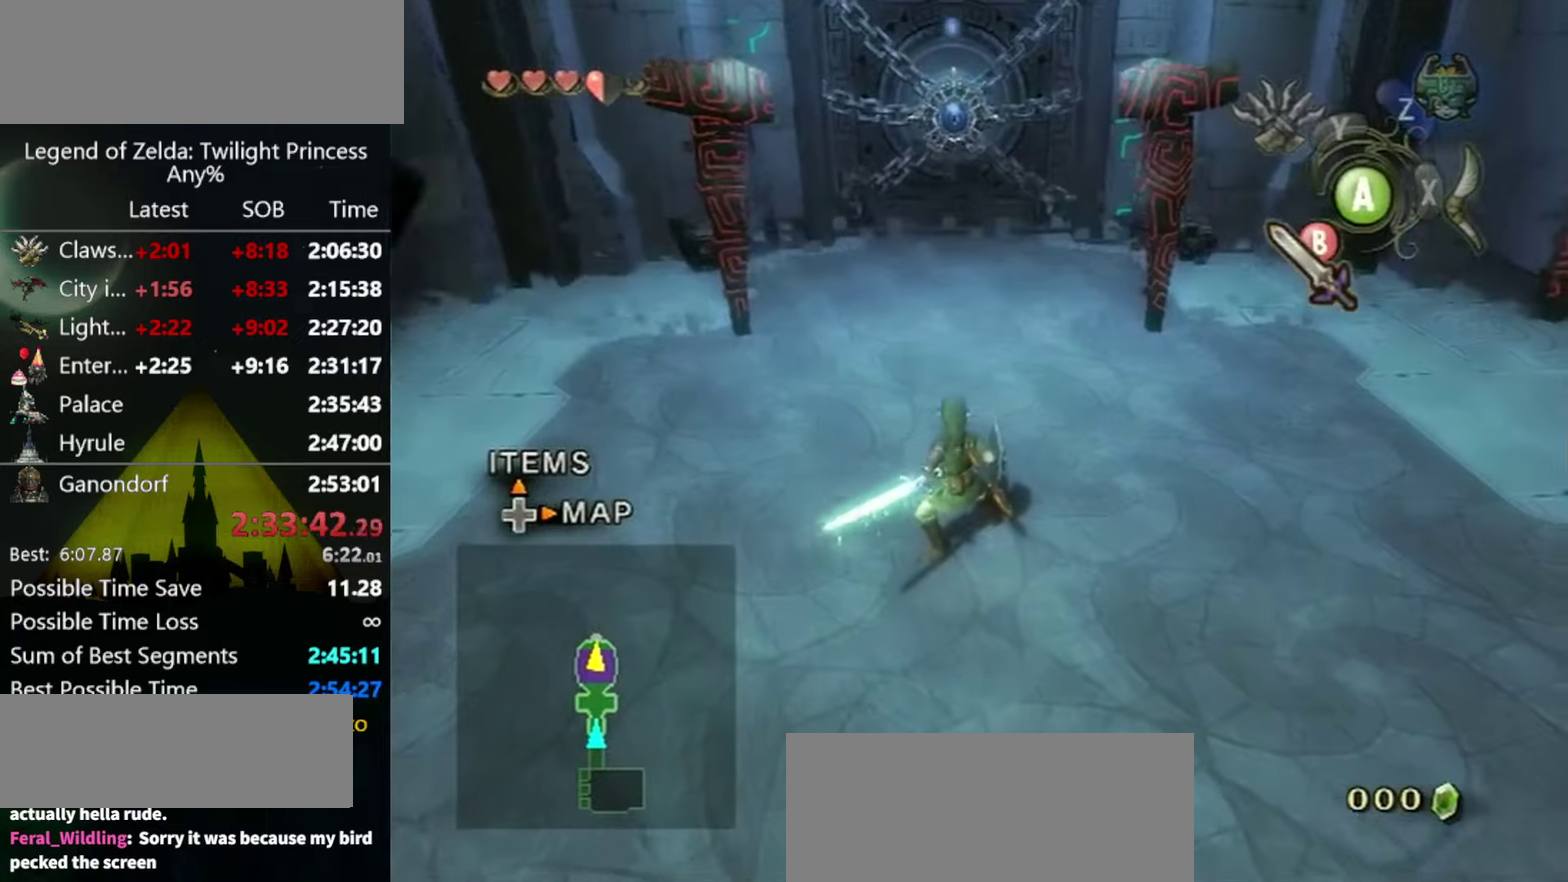
{"buttons": ["B"], "left_stick": "up-left", "right_stick": "center", "events": [[33, "left_stick", "up-left"]]}
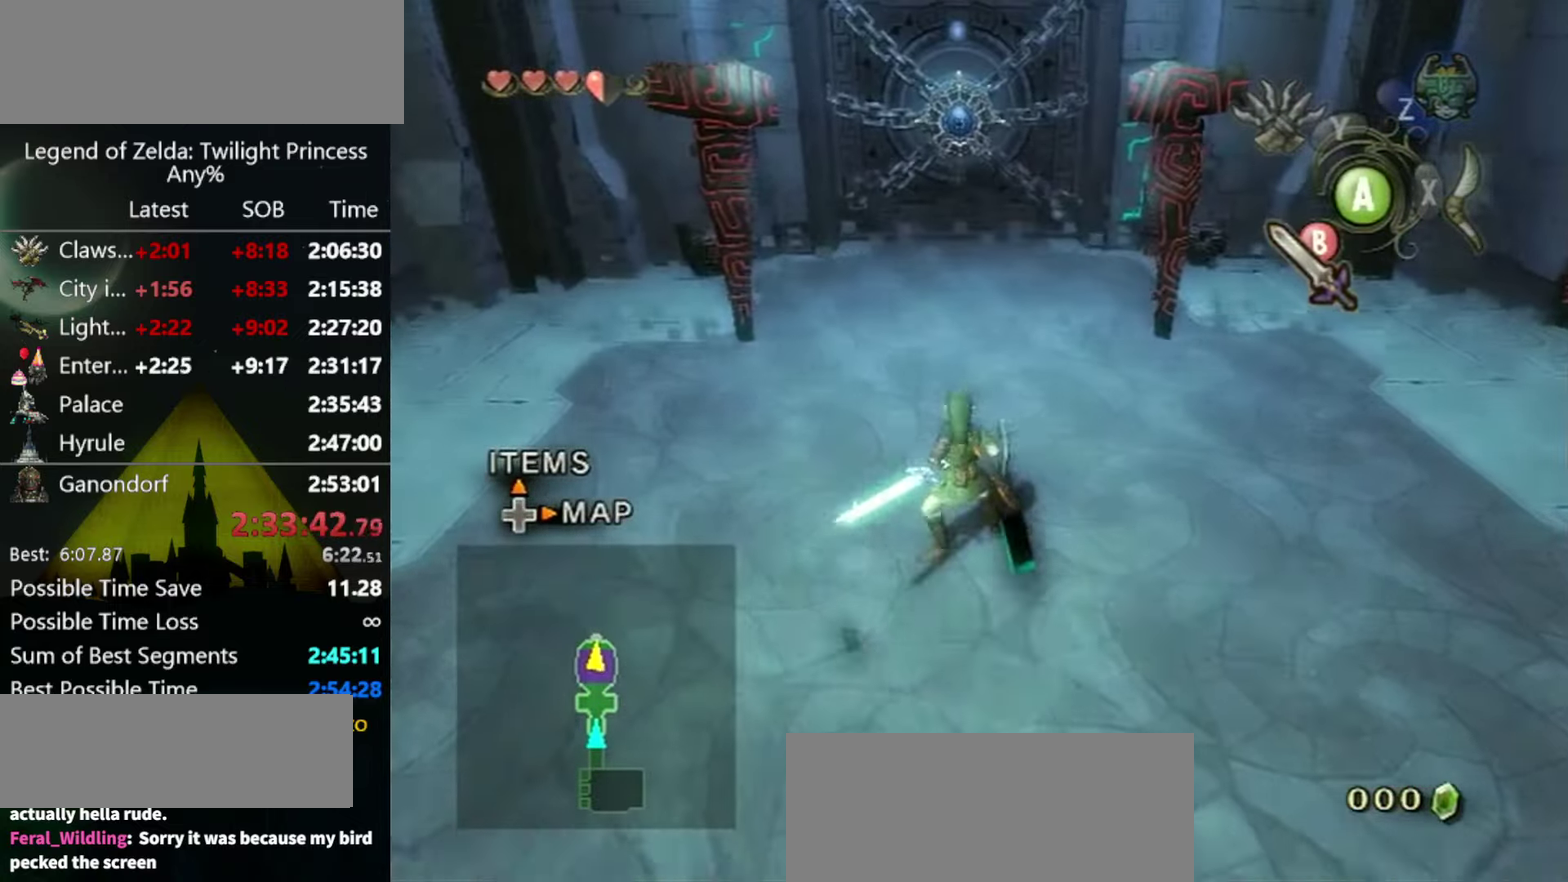
{"buttons": [], "left_stick": "up", "right_stick": "center", "events": [[66, "B", "up"], [100, "left_stick", "up"]]}
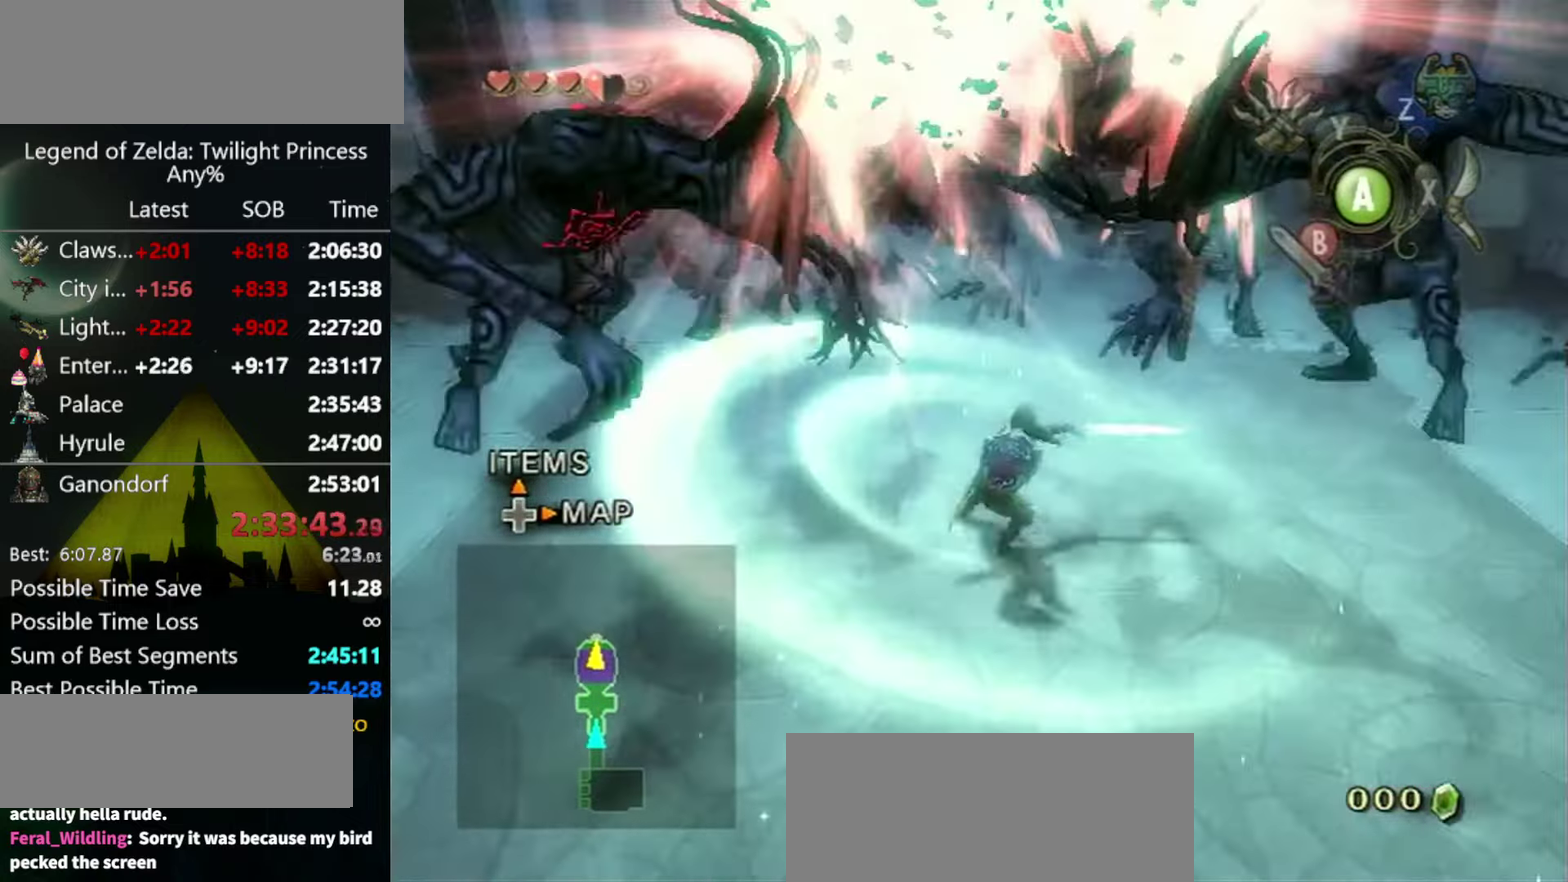
{"buttons": [], "left_stick": "up", "right_stick": "center", "events": []}
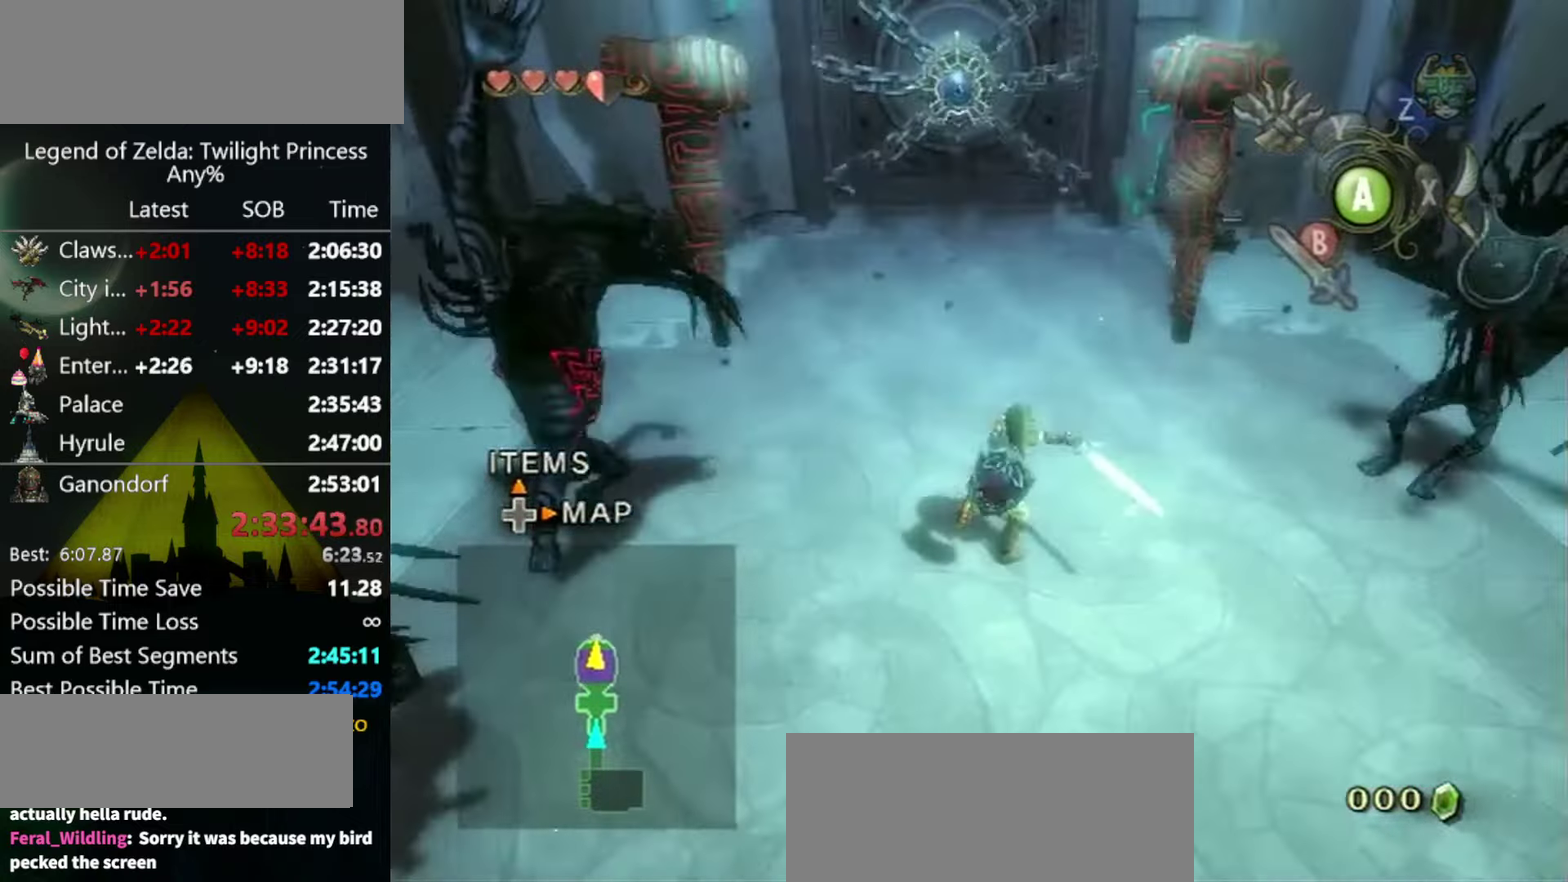
{"buttons": [], "left_stick": "up", "right_stick": "down-right", "events": [[300, "left_stick", "up-right"], [300, "right_stick", "down-right"], [500, "left_stick", "up"]]}
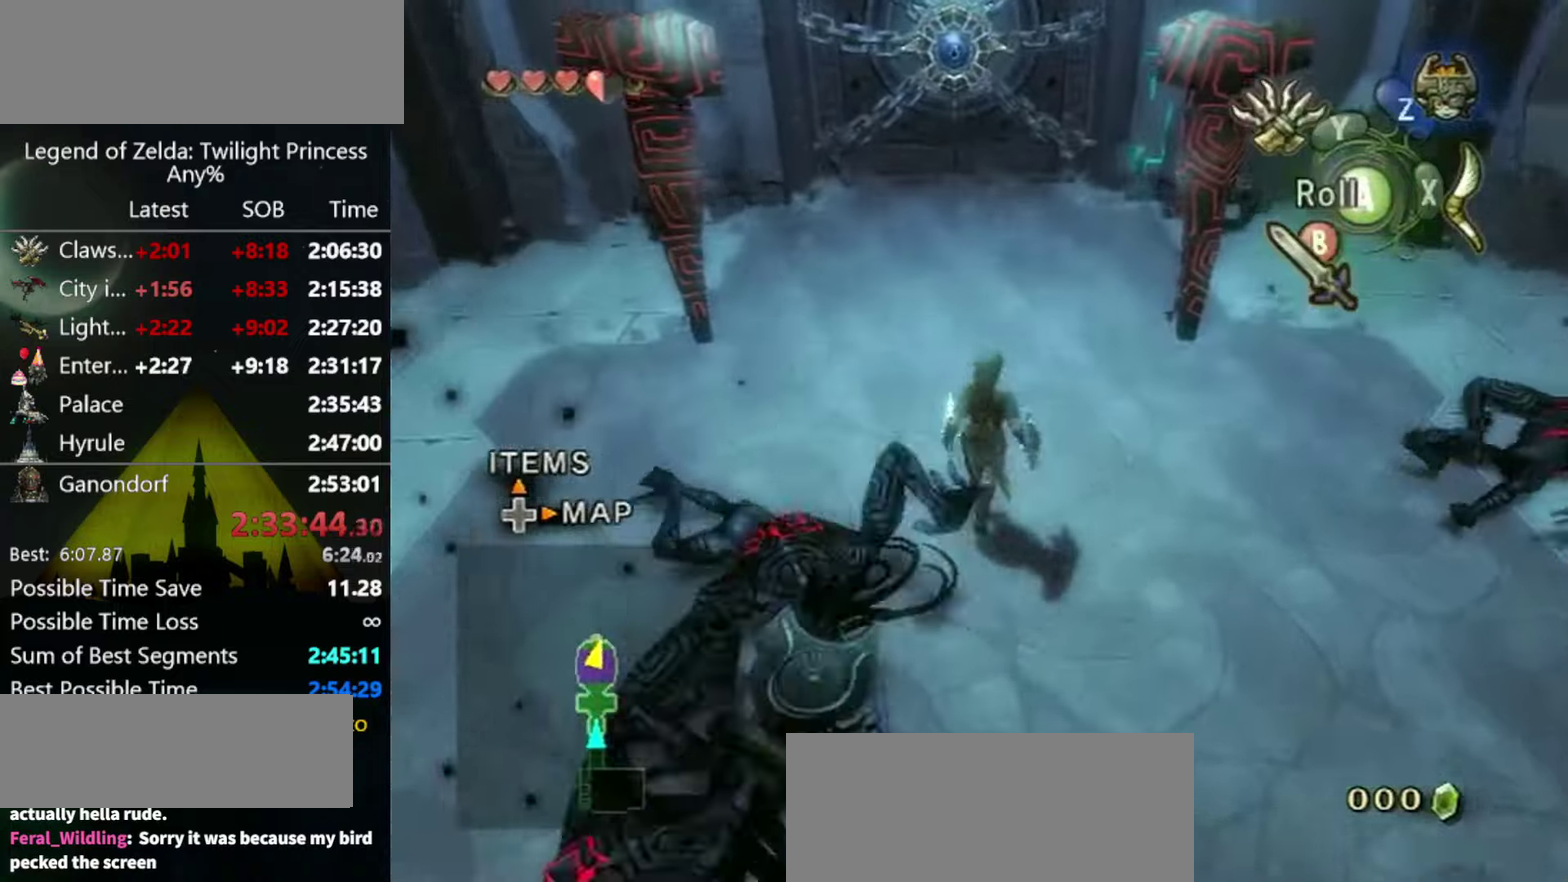
{"buttons": [], "left_stick": "up", "right_stick": "center", "events": [[367, "right_stick", "center"]]}
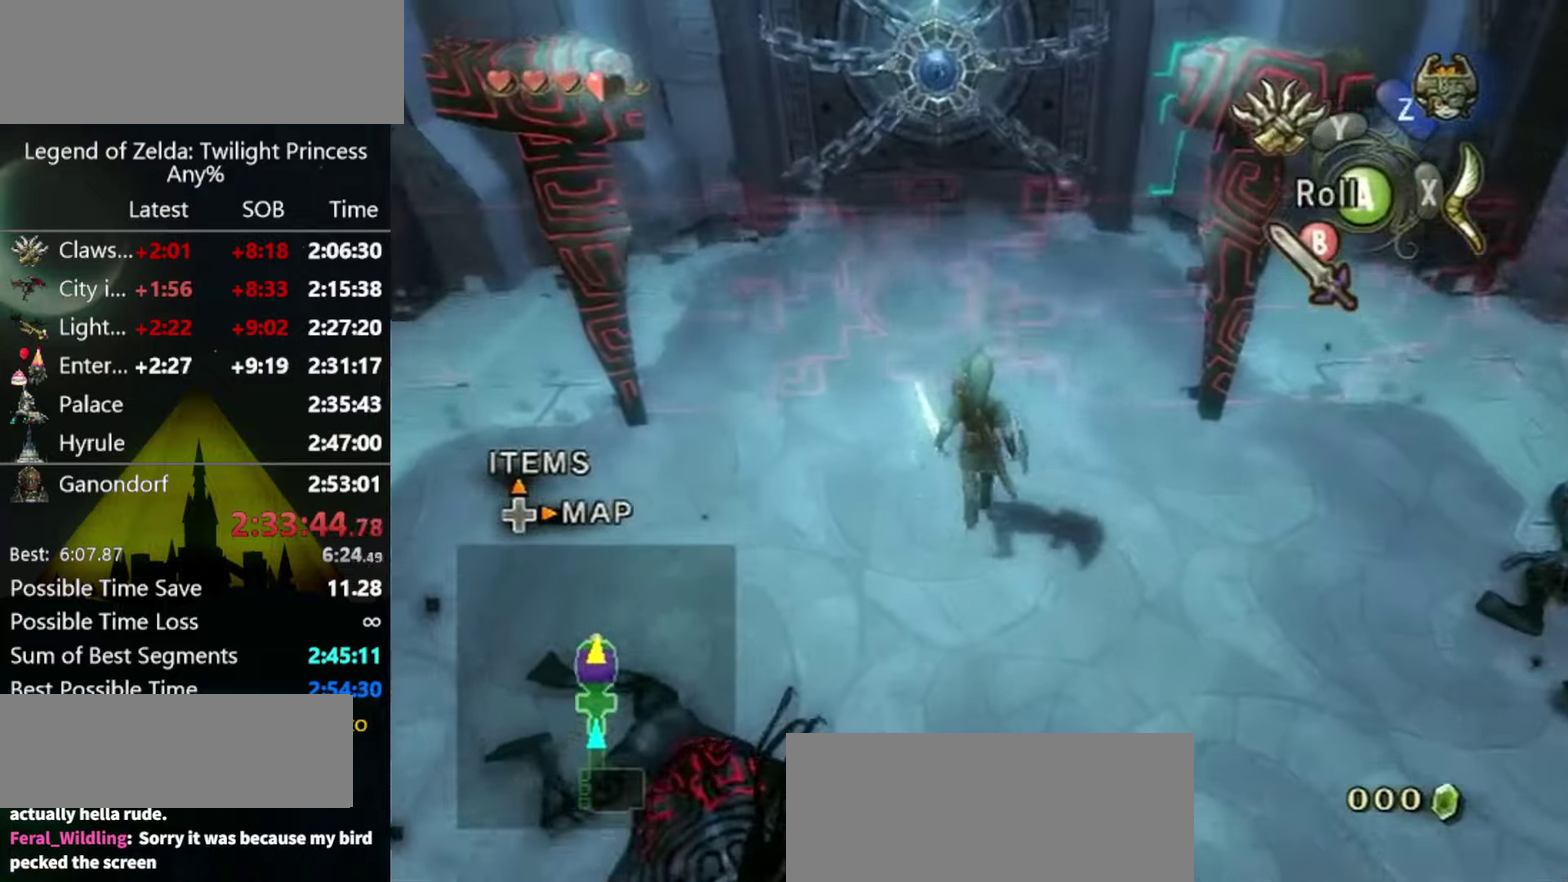
{"buttons": [], "left_stick": "center", "right_stick": "center", "events": [[234, "left_stick", "down"], [300, "left_stick", "center"]]}
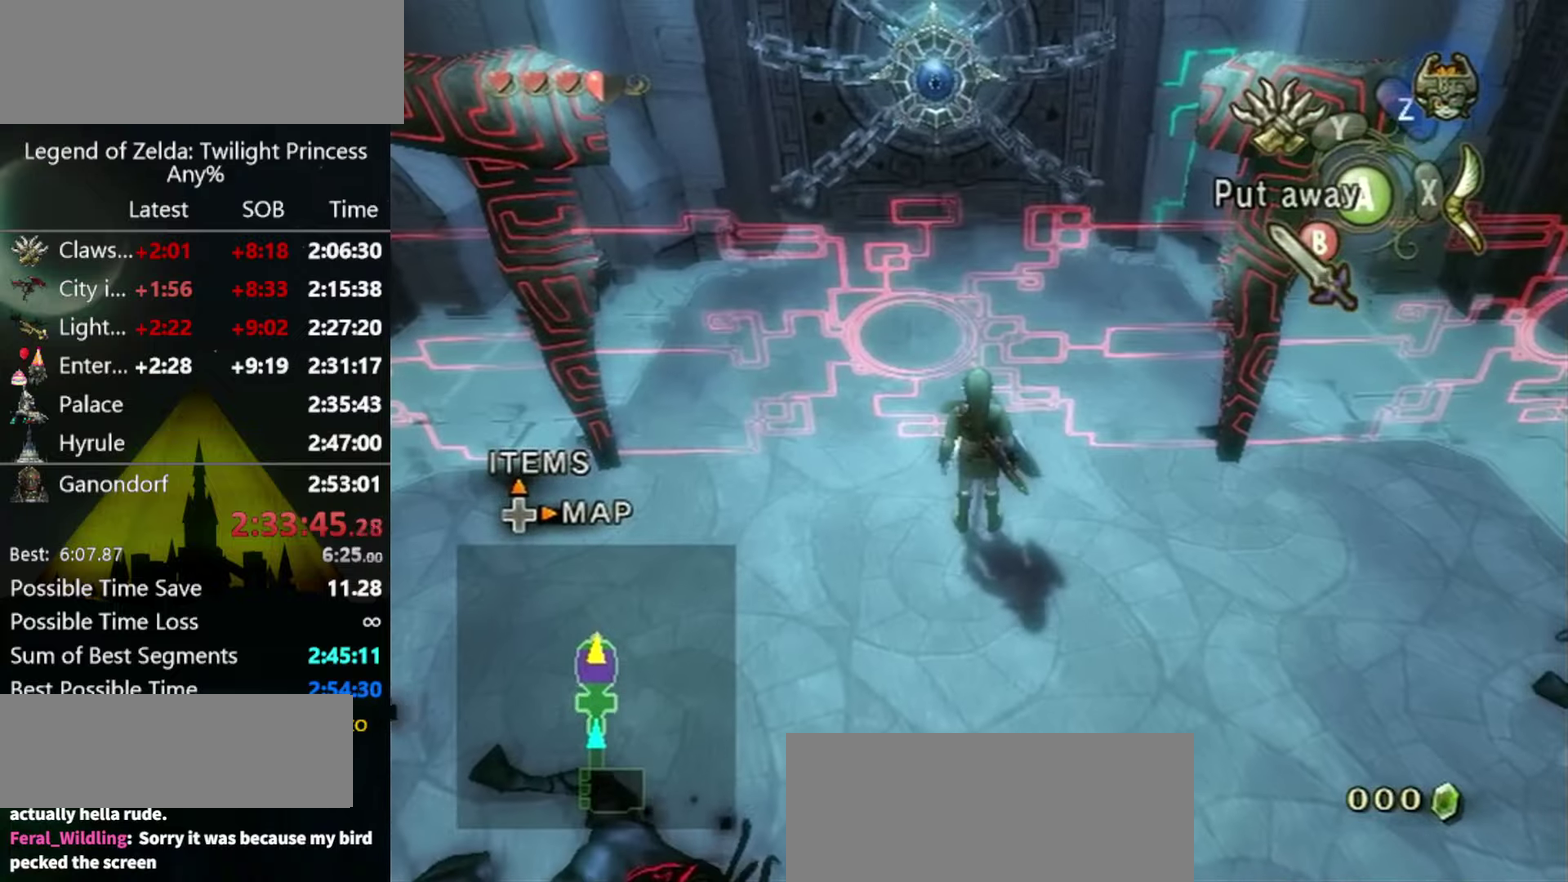
{"buttons": [], "left_stick": "center", "right_stick": "center", "events": [[300, "left_stick", "down"], [367, "left_stick", "center"]]}
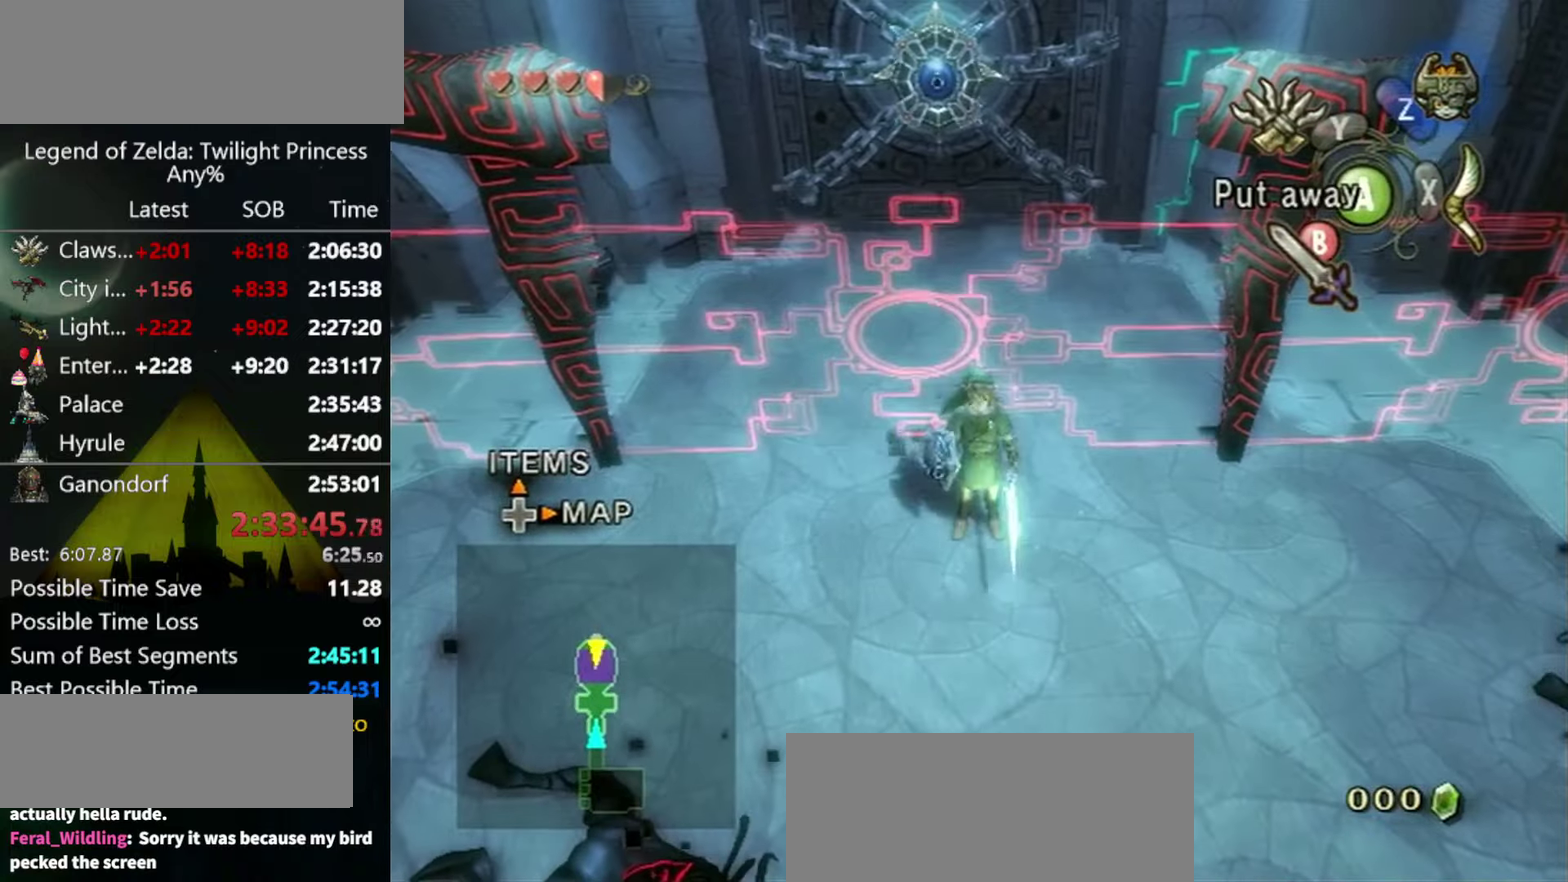
{"buttons": [], "left_stick": "center", "right_stick": "center", "events": [[134, "left_stick", "up"], [200, "left_stick", "center"]]}
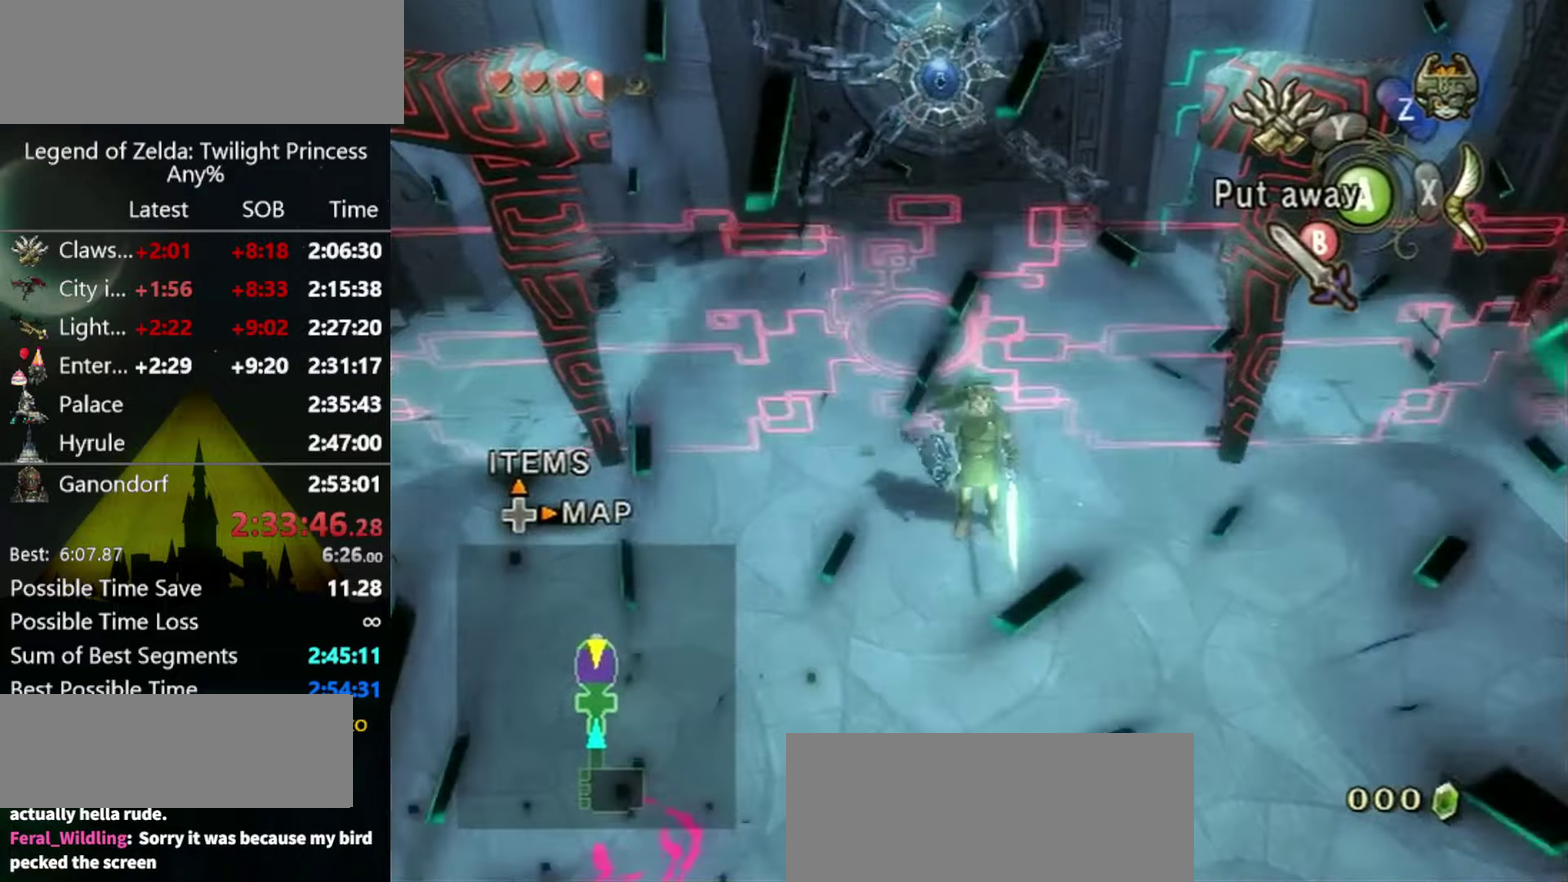
{"buttons": [], "left_stick": "center", "right_stick": "center", "events": [[400, "left_stick", "down"], [467, "left_stick", "center"]]}
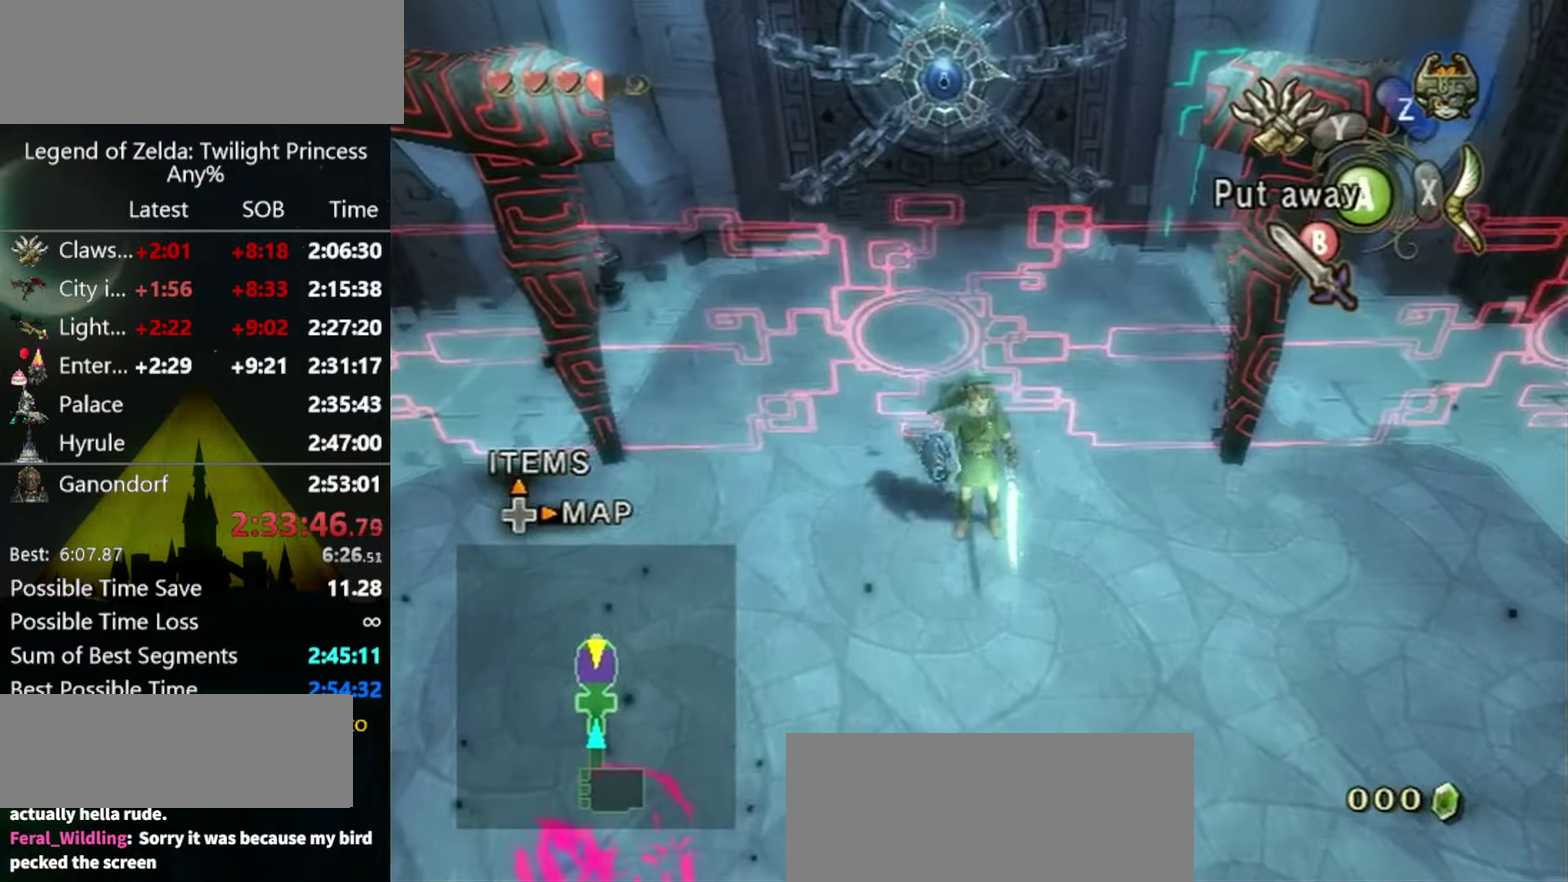
{"buttons": [], "left_stick": "center", "right_stick": "center", "events": []}
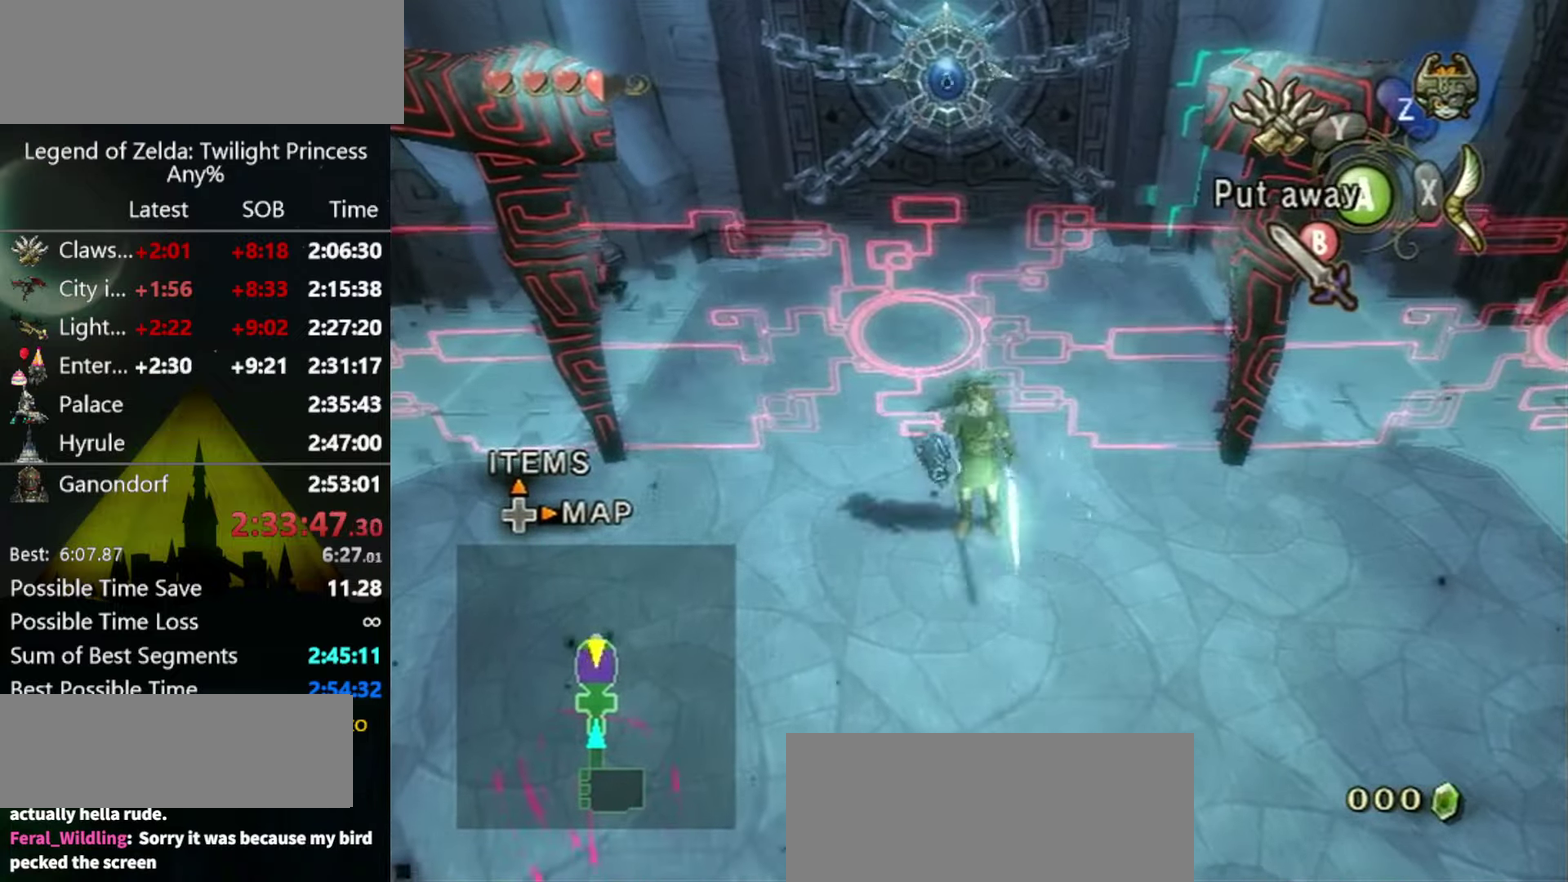
{"buttons": [], "left_stick": "center", "right_stick": "center", "events": []}
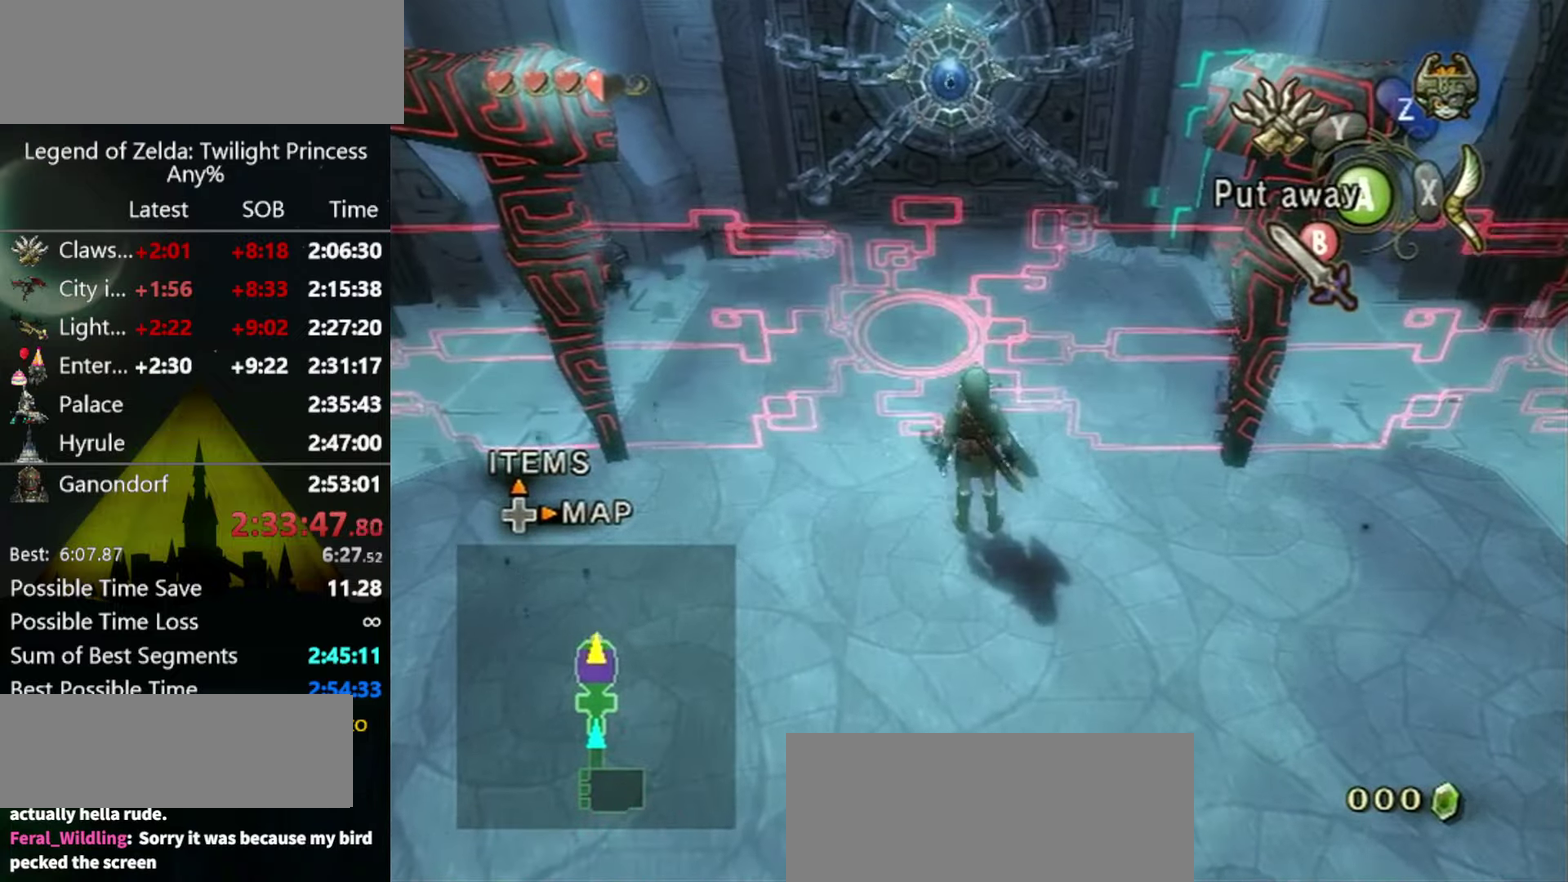
{"buttons": [], "left_stick": "center", "right_stick": "center", "events": []}
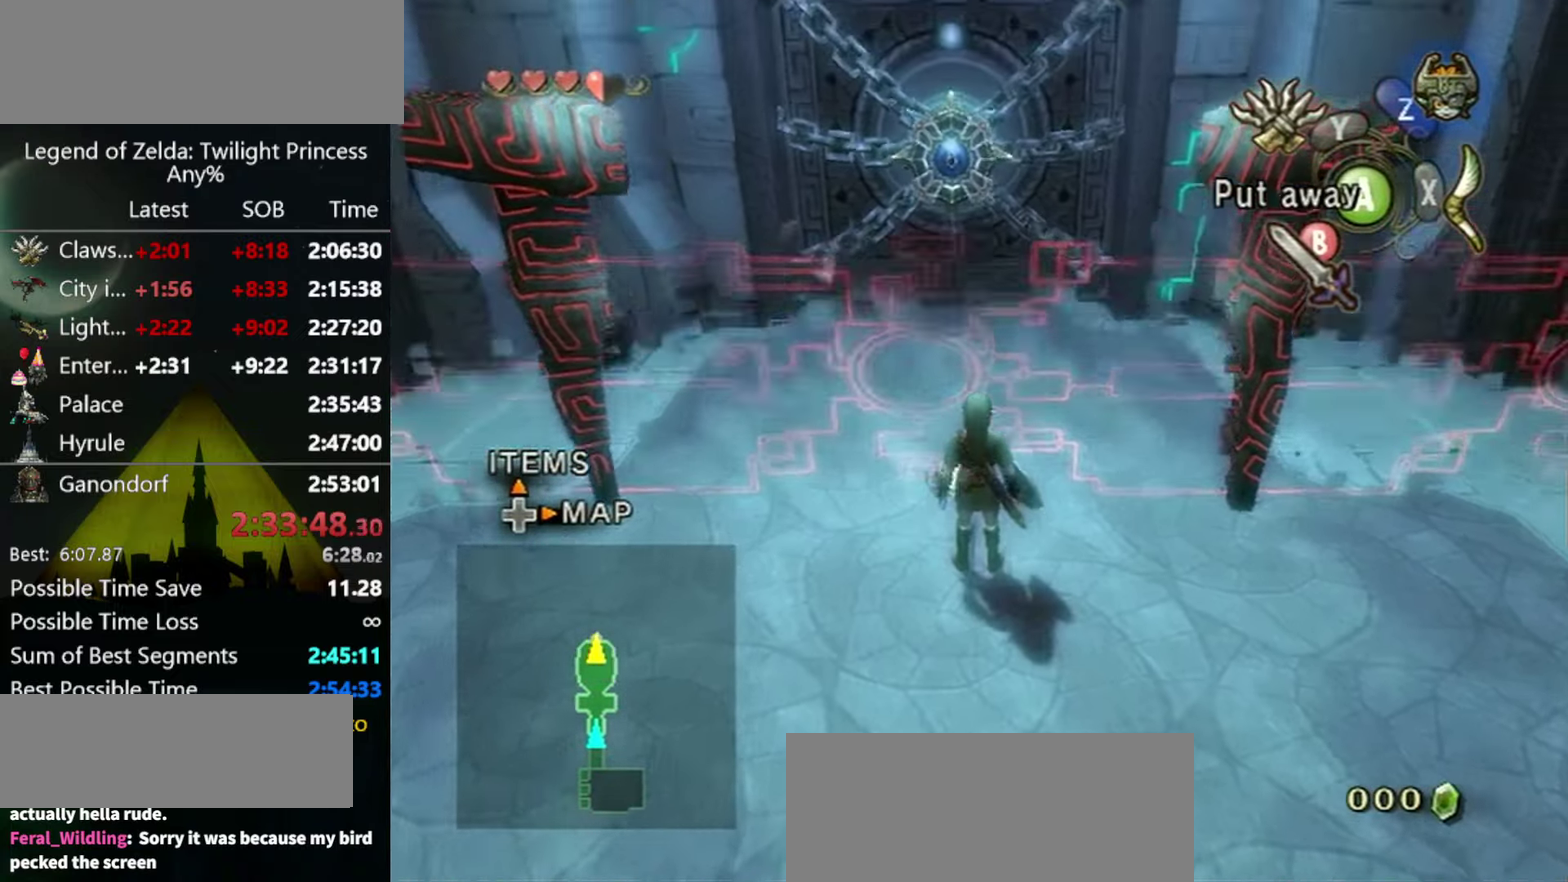
{"buttons": ["L1"], "left_stick": "up-left", "right_stick": "center", "events": [[434, "L1", "down"], [434, "left_stick", "up-left"]]}
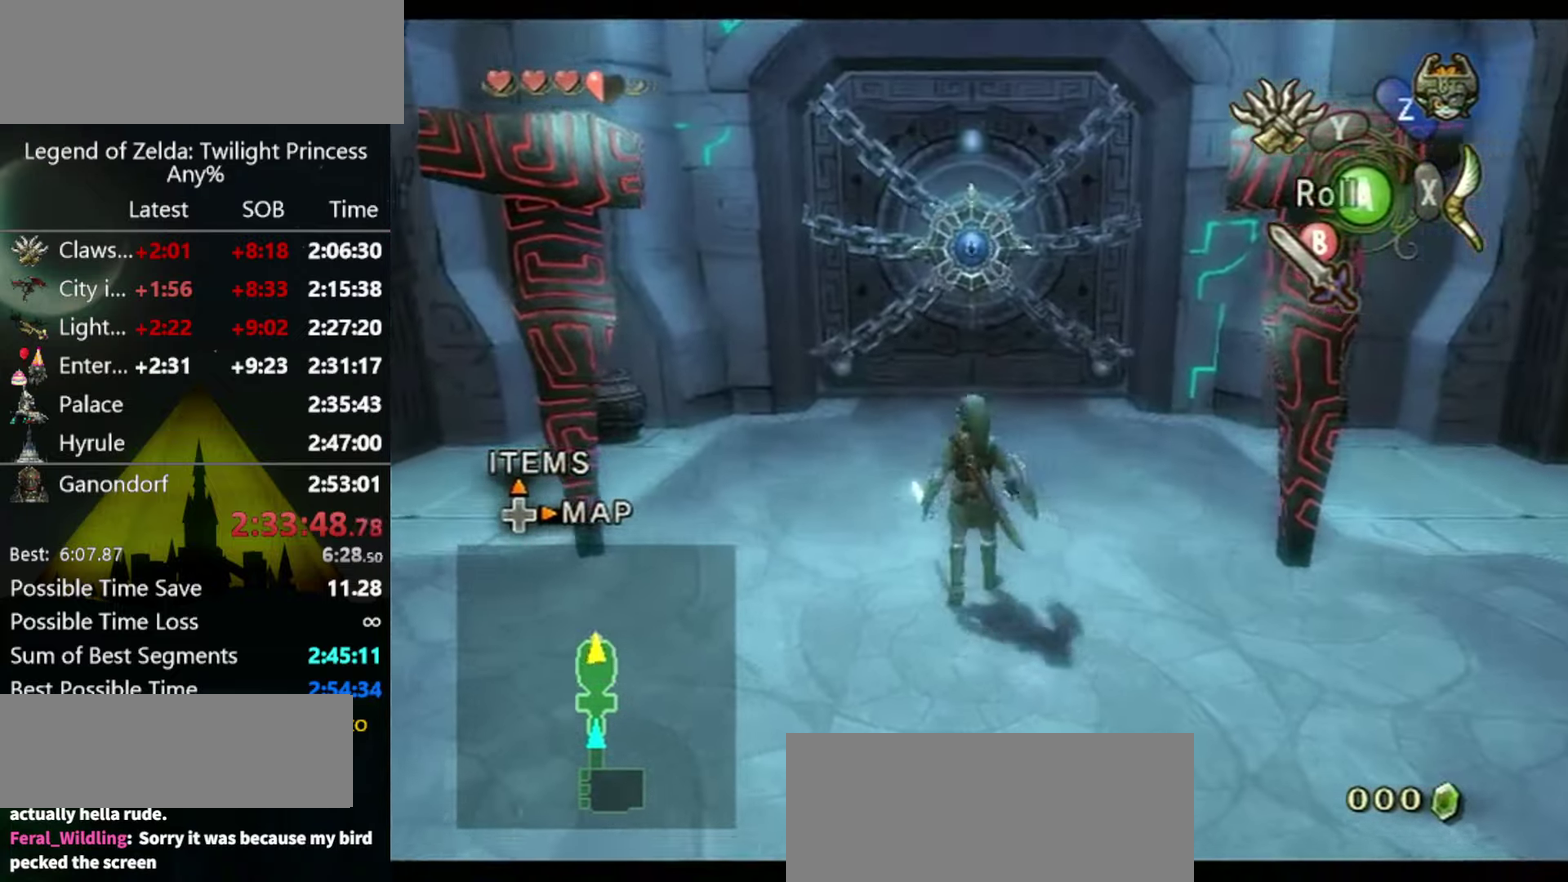
{"buttons": [], "left_stick": "up", "right_stick": "center", "events": [[34, "L1", "up"], [67, "left_stick", "up"]]}
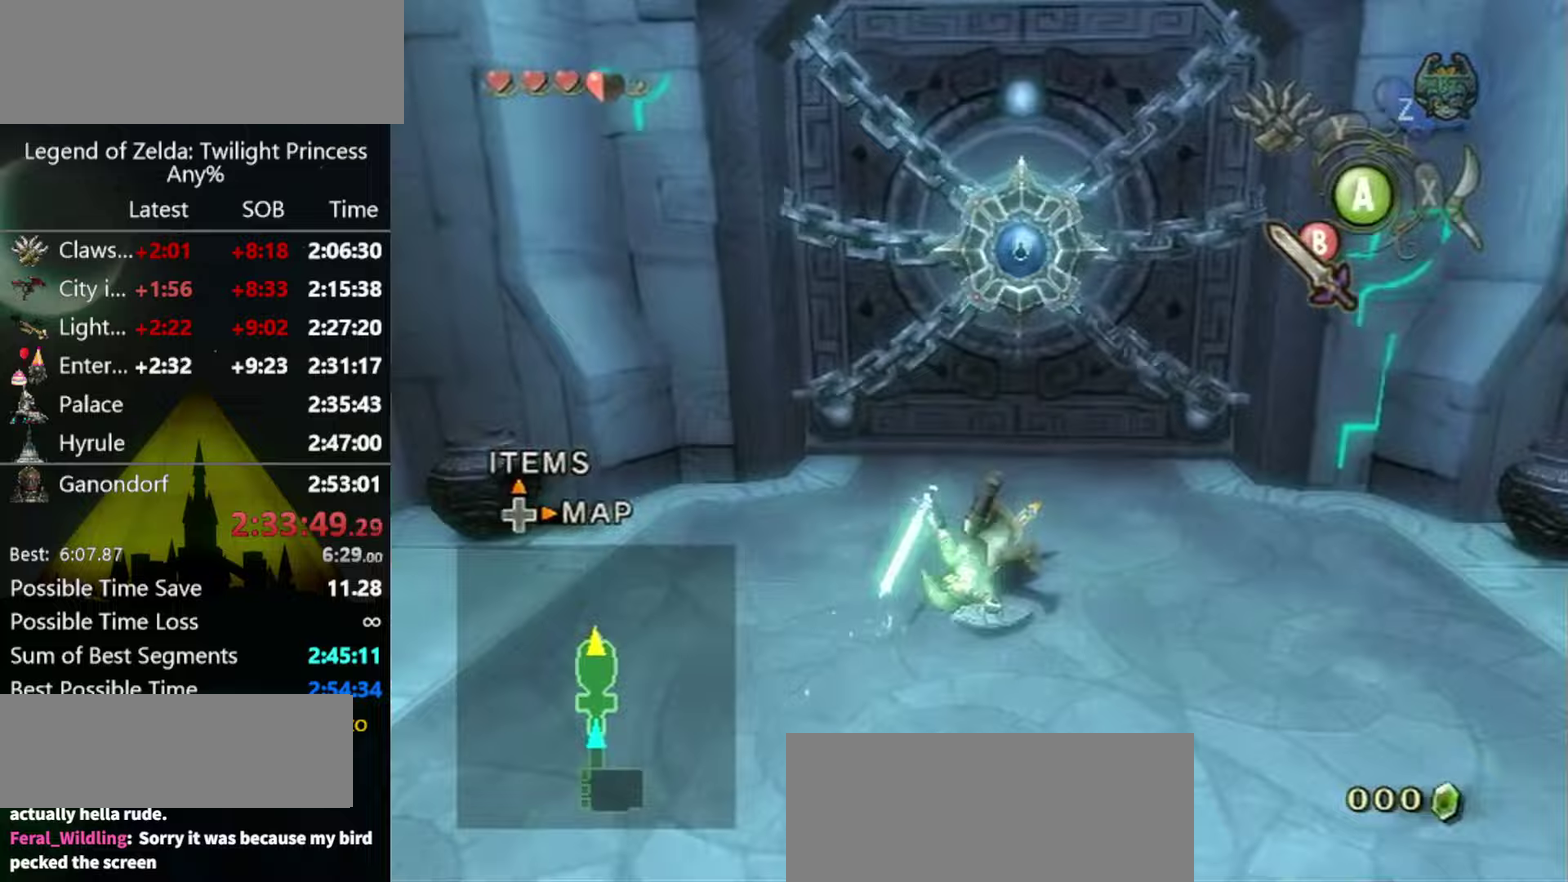
{"buttons": [], "left_stick": "center", "right_stick": "center", "events": [[233, "left_stick", "center"]]}